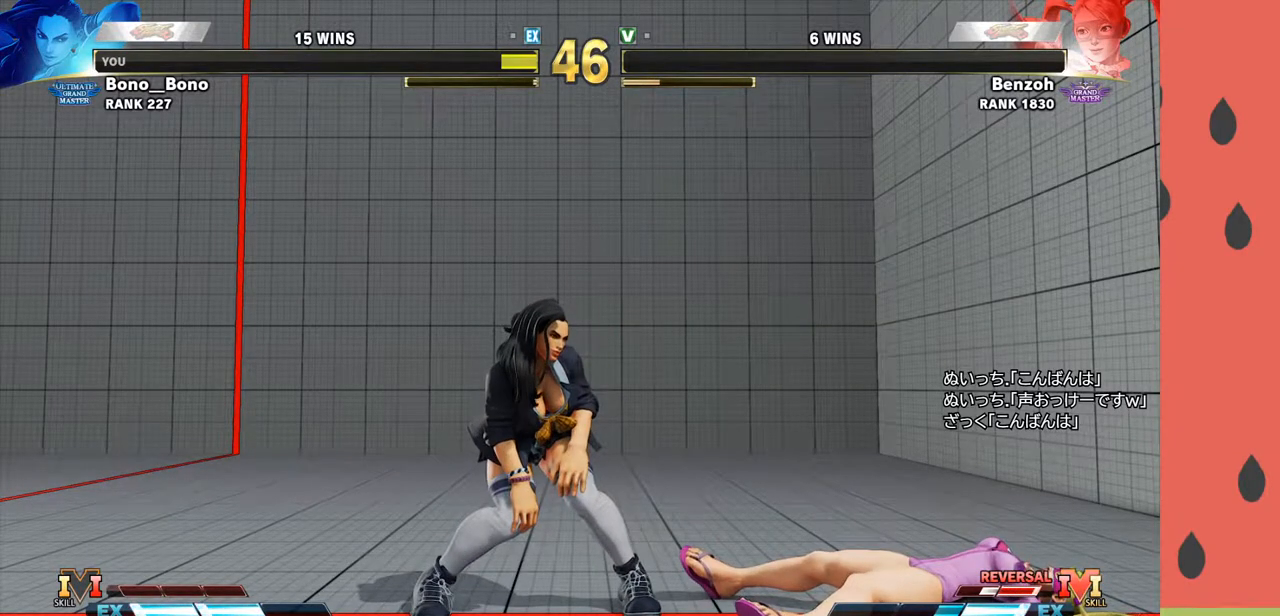
Gameplay with a controller (arcade stick); each line is a JSON object with the inputs held at the frame after it. "events" lists button and stick changes between this image and that frame as [ms after this image, input, new state], when the widget could be followed in between. Not read: L3 R3.
{"buttons": [], "left_stick": "center", "events": [[233, "START", "down"], [383, "START", "up"]]}
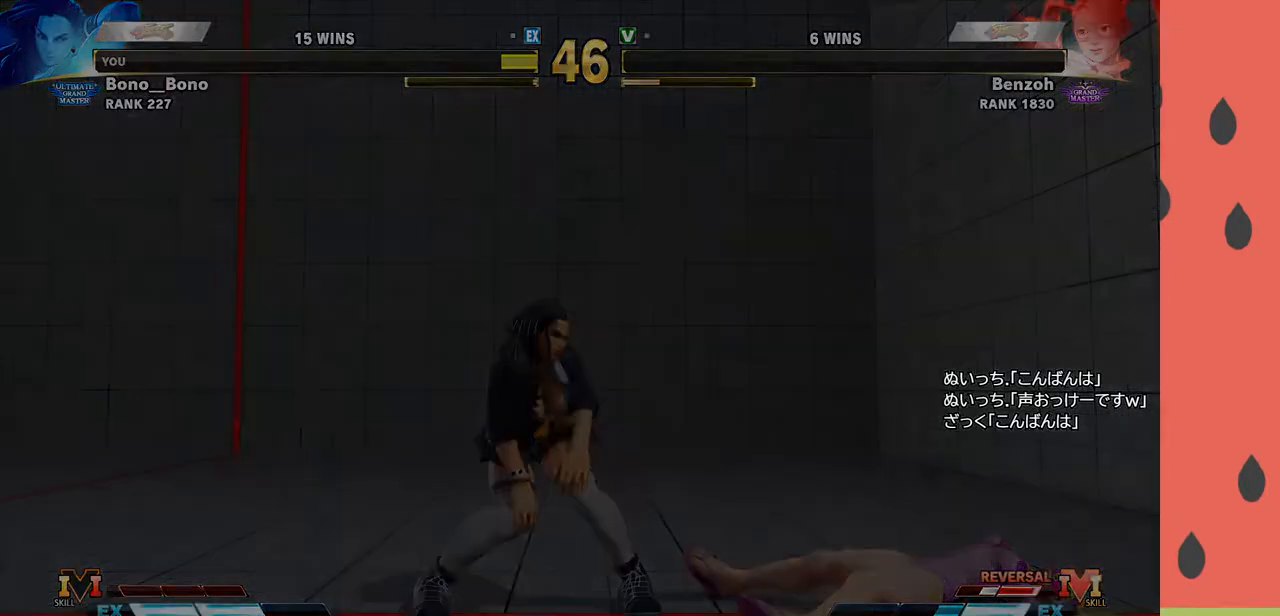
{"buttons": [], "left_stick": "center", "events": []}
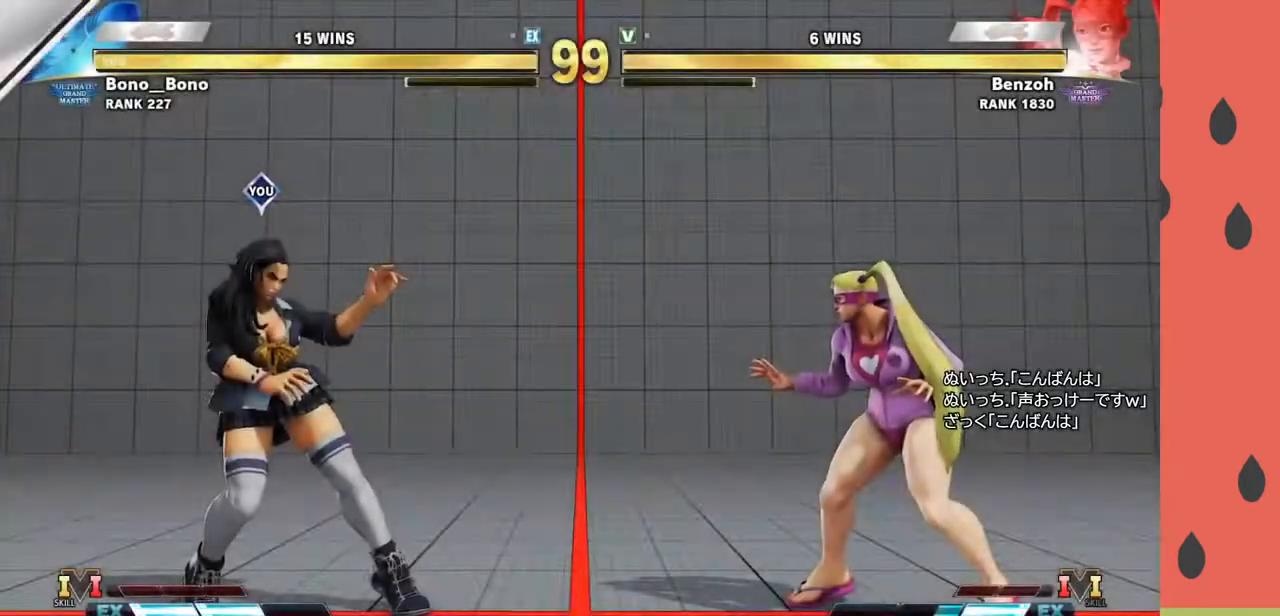
{"buttons": [], "left_stick": "center", "events": []}
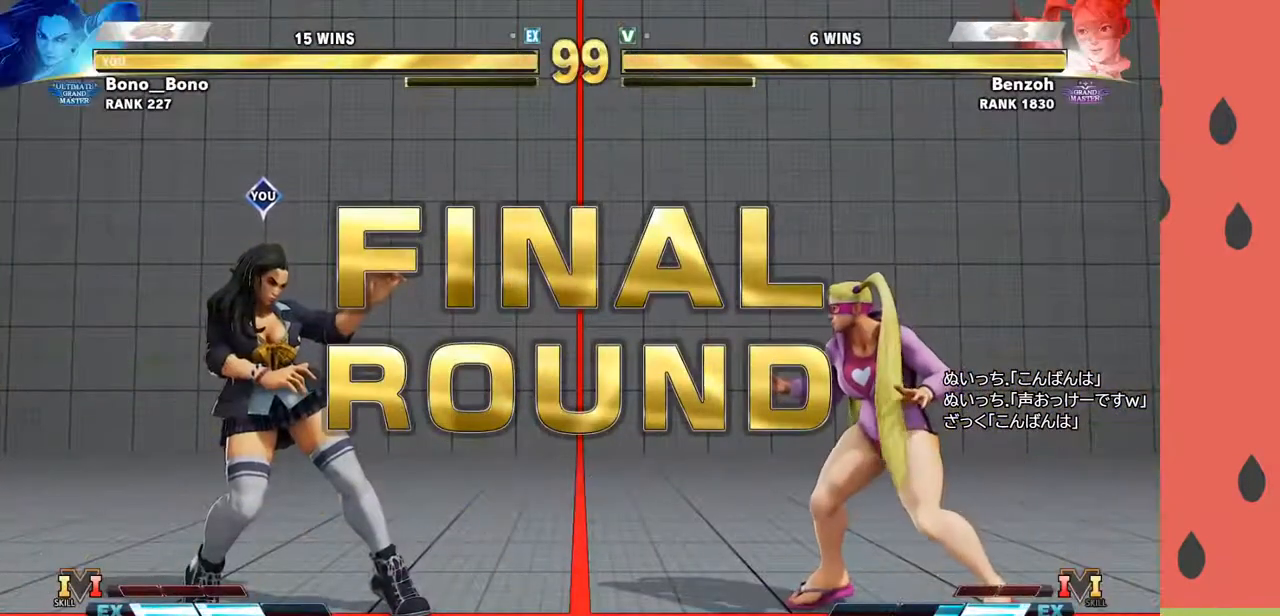
{"buttons": [], "left_stick": "center", "events": []}
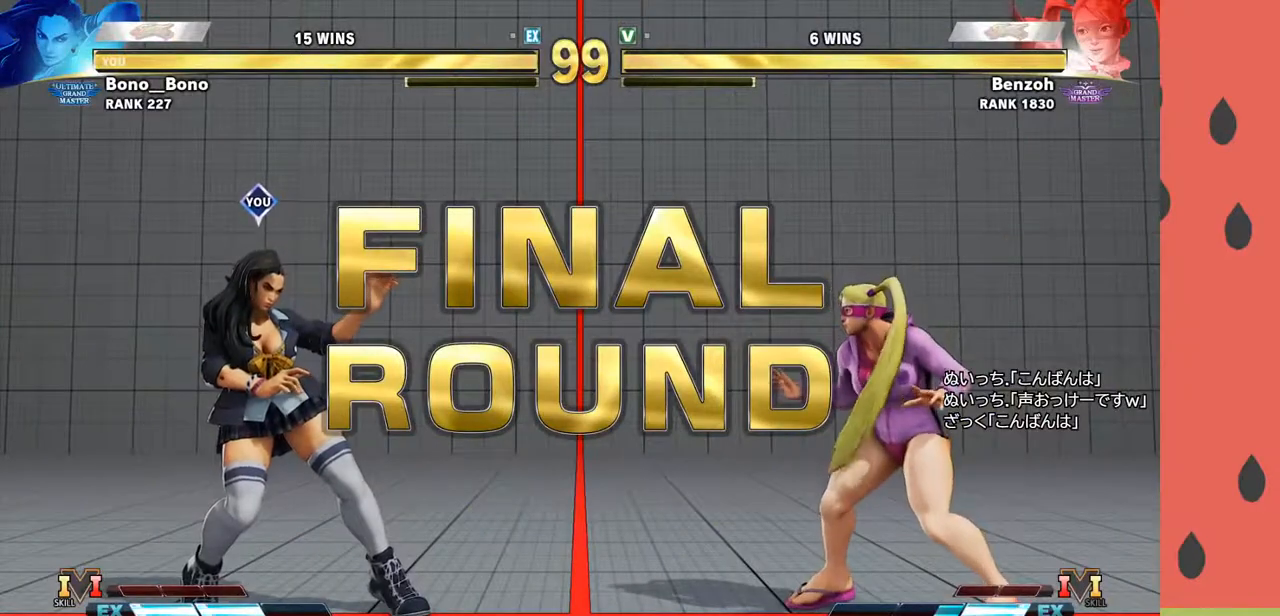
{"buttons": [], "left_stick": "center", "events": []}
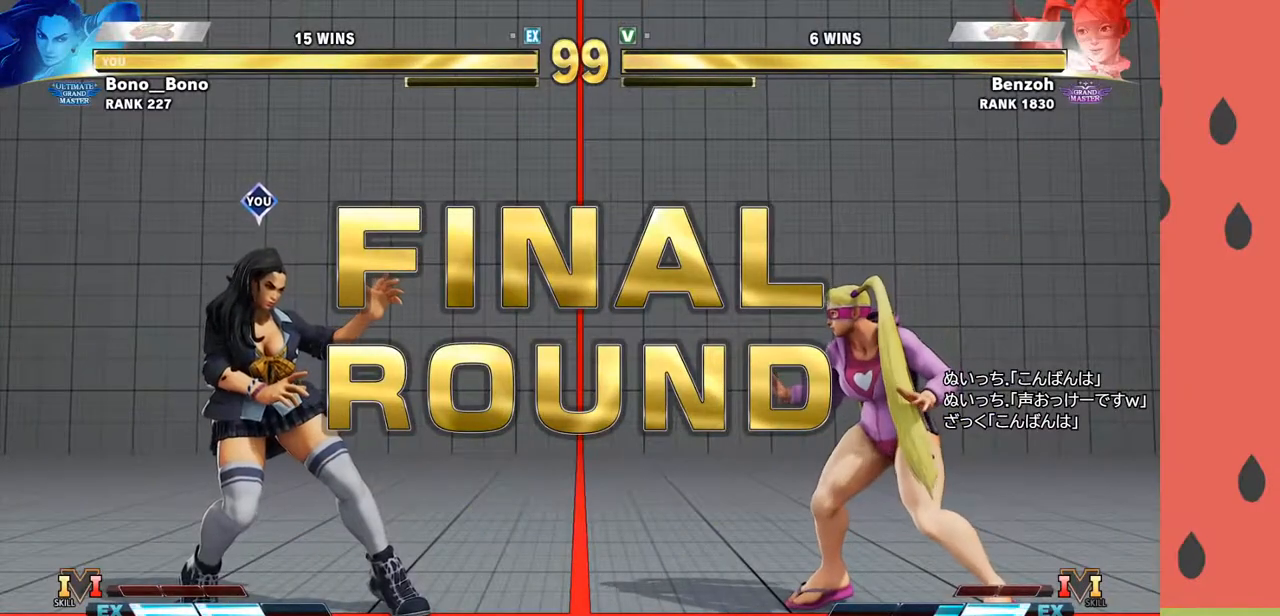
{"buttons": [], "left_stick": "center", "events": []}
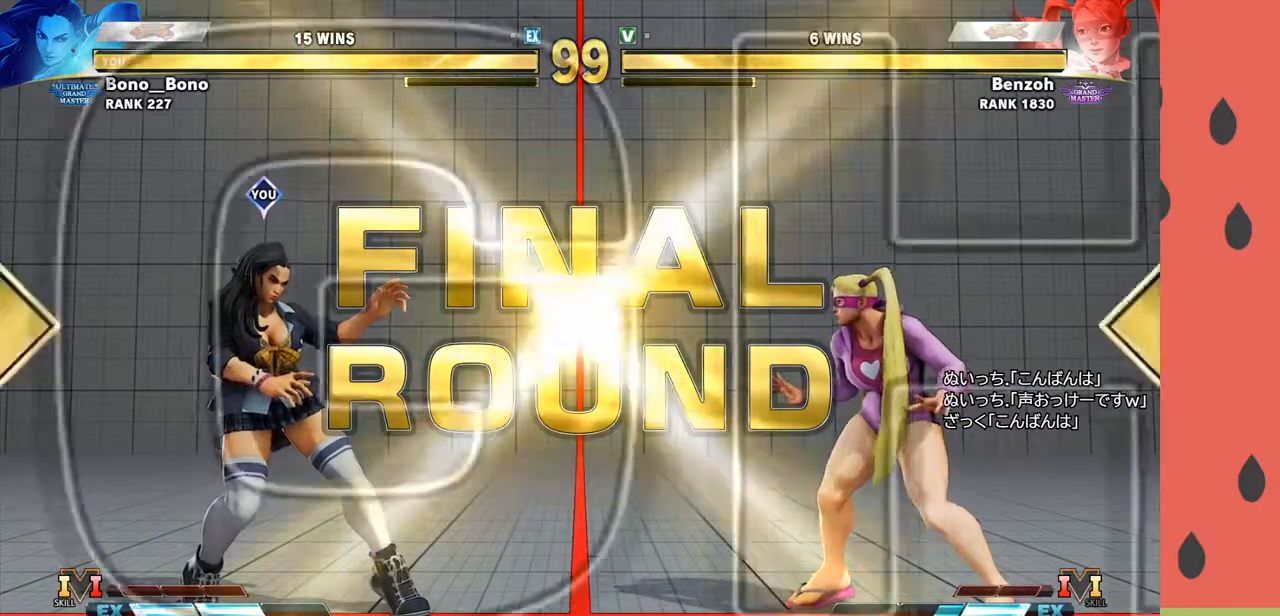
{"buttons": [], "left_stick": "center", "events": []}
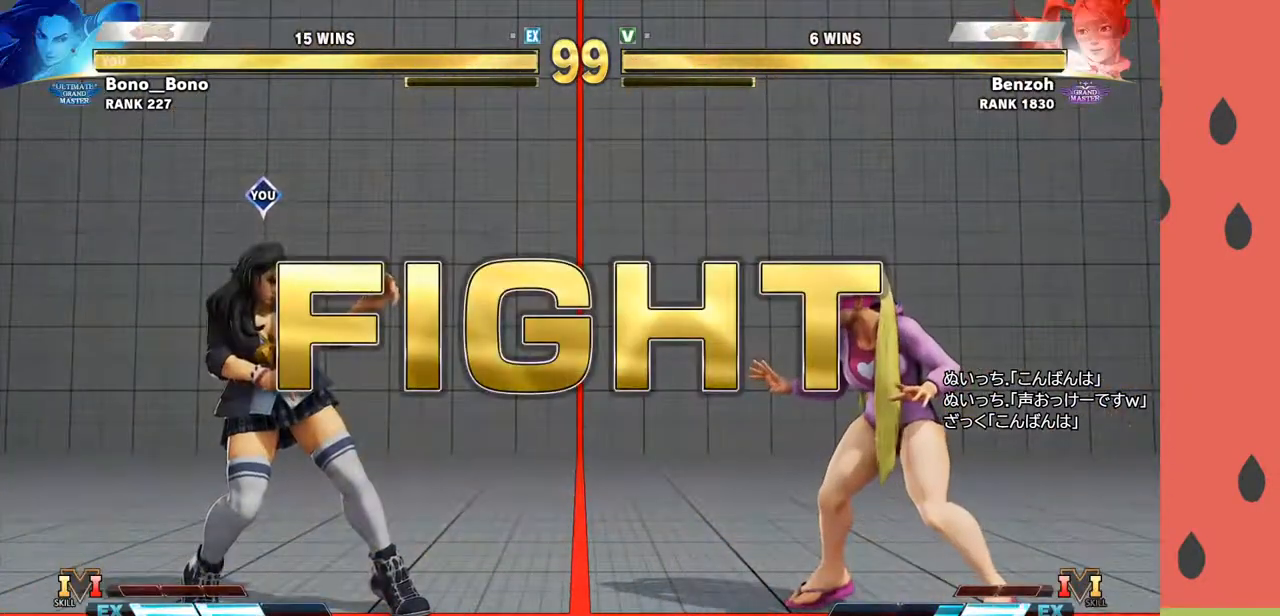
{"buttons": [], "left_stick": "right", "events": [[333, "left_stick", "right"], [400, "left_stick", "center"], [467, "left_stick", "right"]]}
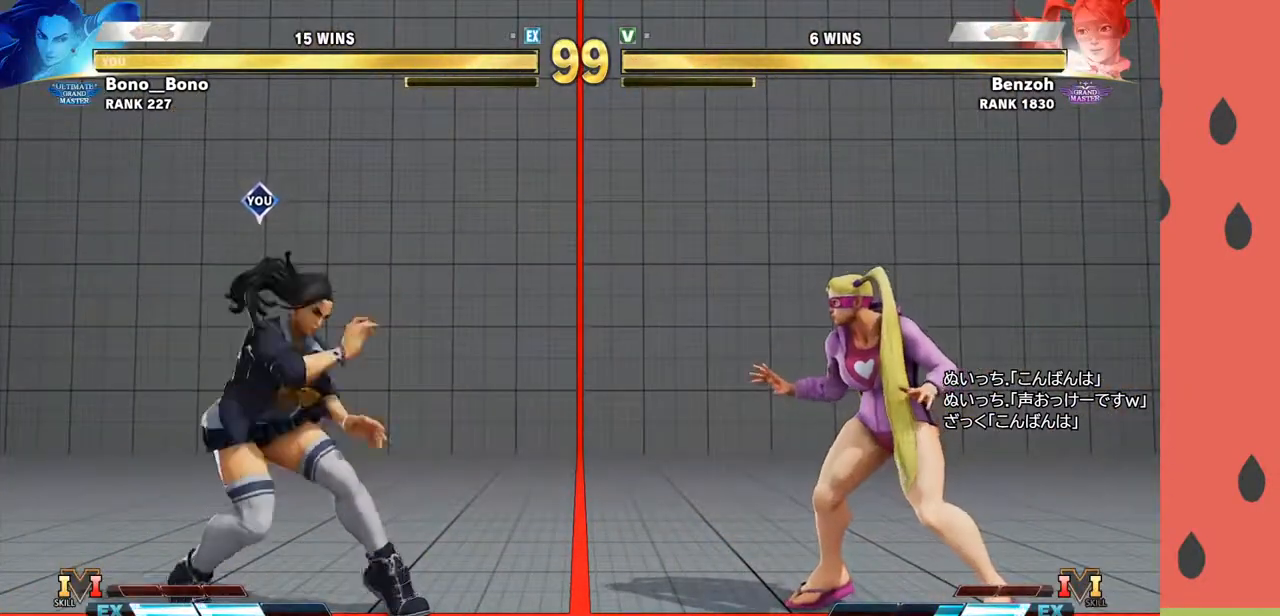
{"buttons": [], "left_stick": "left", "events": [[167, "left_stick", "down"], [250, "CIRCLE", "down"], [367, "CIRCLE", "up"], [400, "left_stick", "right"], [483, "left_stick", "left"]]}
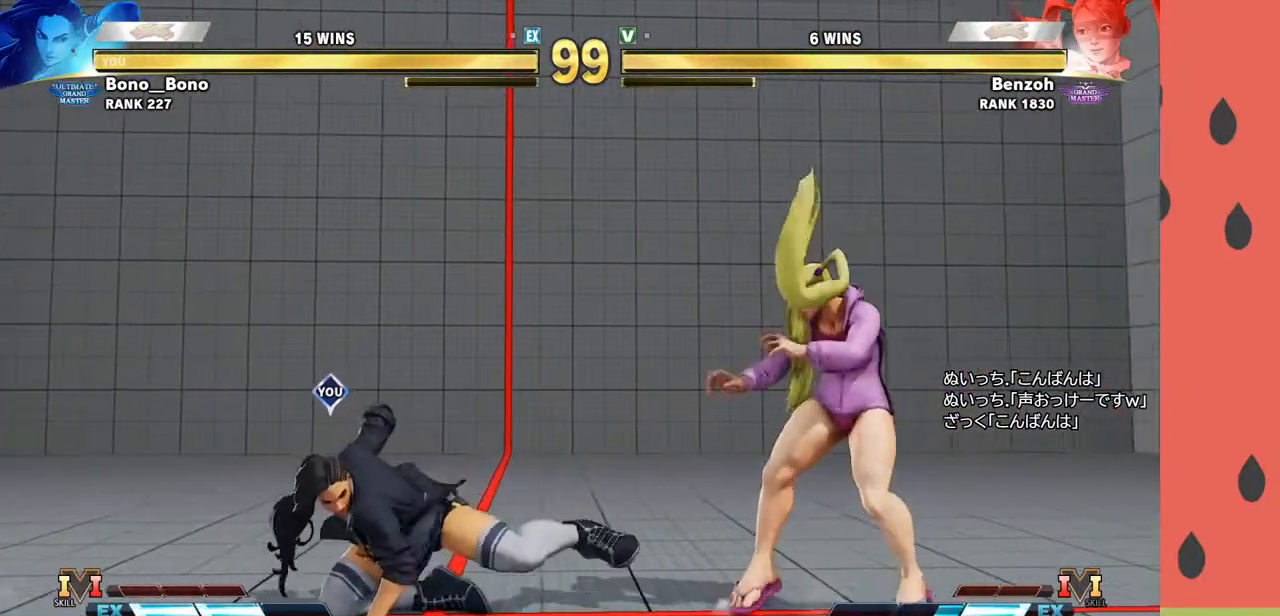
{"buttons": [], "left_stick": "left", "events": [[17, "left_stick", "down"], [133, "left_stick", "left"], [183, "R1", "down"], [233, "R1", "up"]]}
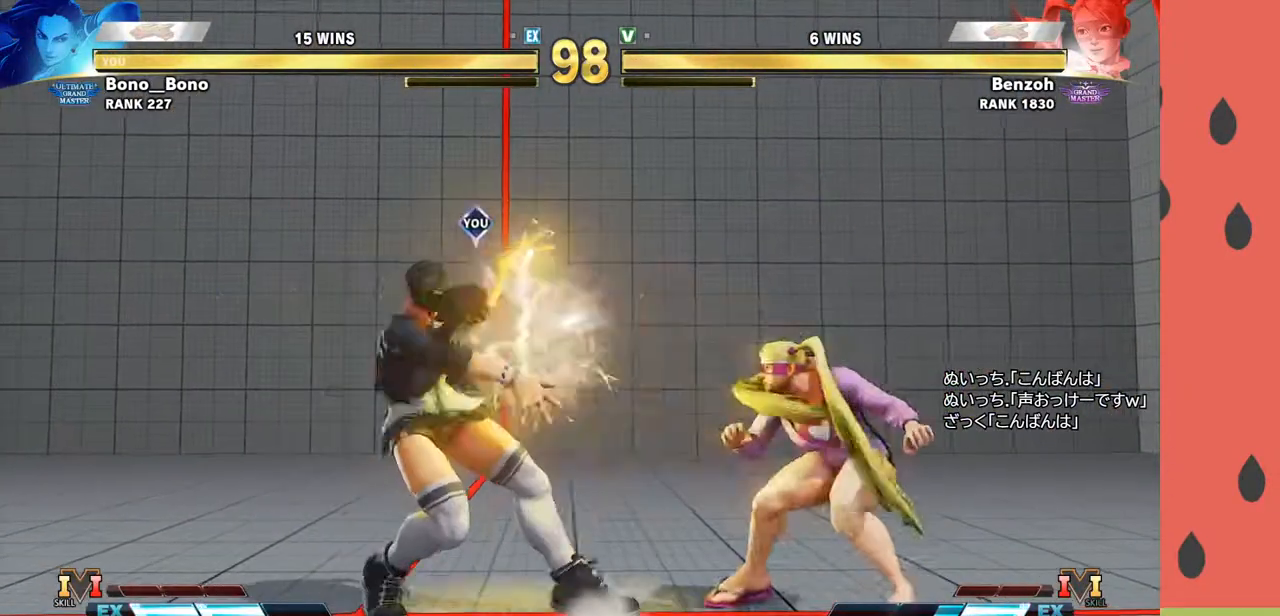
{"buttons": [], "left_stick": "down-left", "events": [[167, "left_stick", "down-left"], [400, "R1", "down"], [467, "R1", "up"]]}
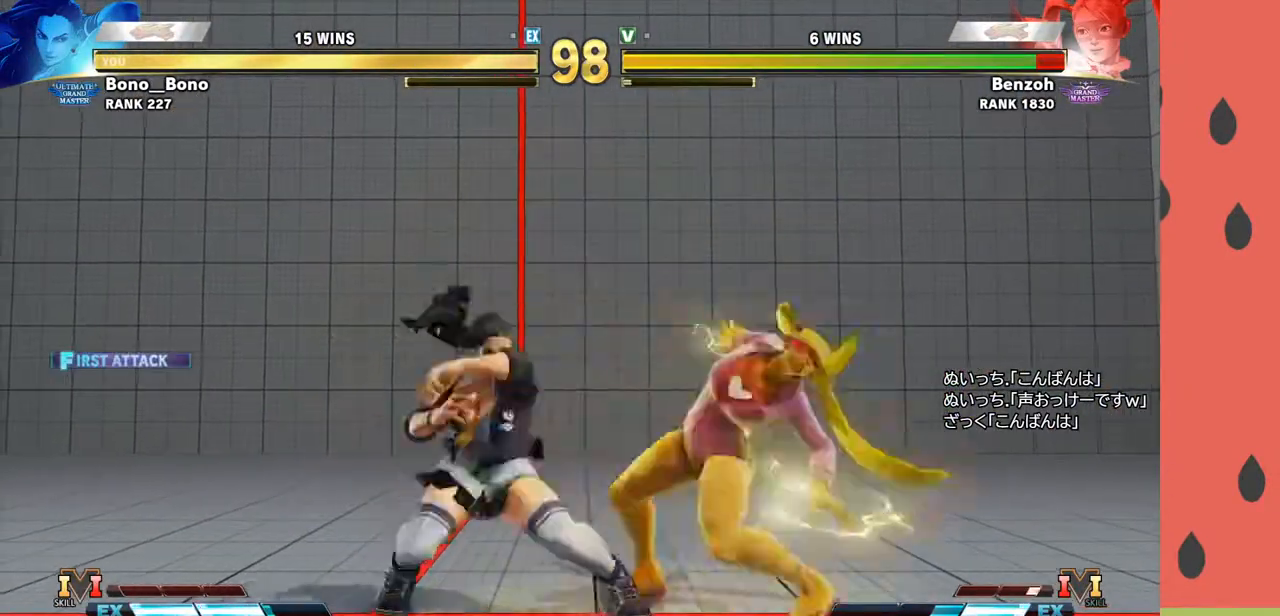
{"buttons": [], "left_stick": "right", "events": [[50, "left_stick", "down-right"], [300, "left_stick", "right"], [350, "TRIANGLE", "down"], [450, "TRIANGLE", "up"]]}
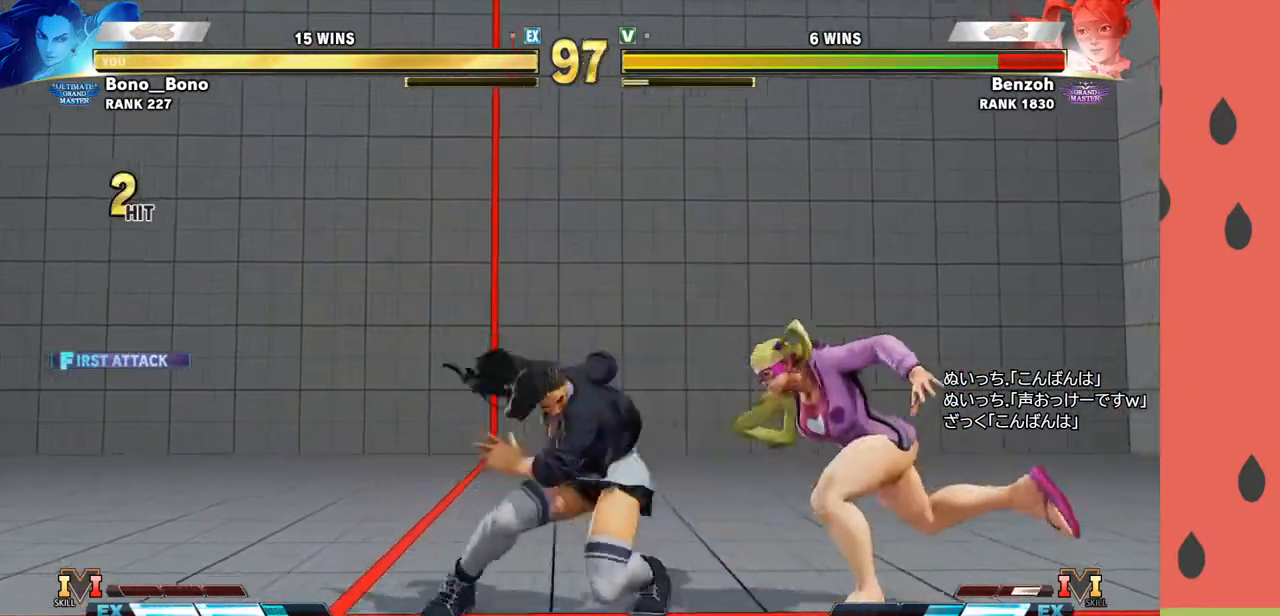
{"buttons": [], "left_stick": "center", "events": [[183, "left_stick", "center"], [200, "CIRCLE", "down"], [300, "CIRCLE", "up"]]}
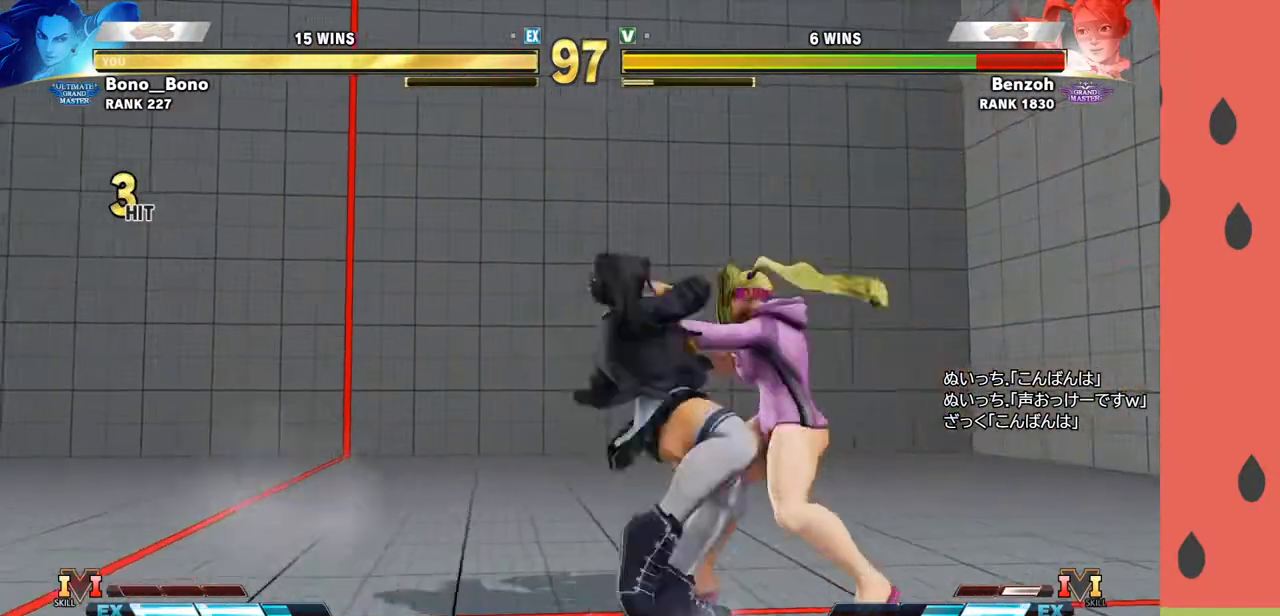
{"buttons": [], "left_stick": "center", "events": []}
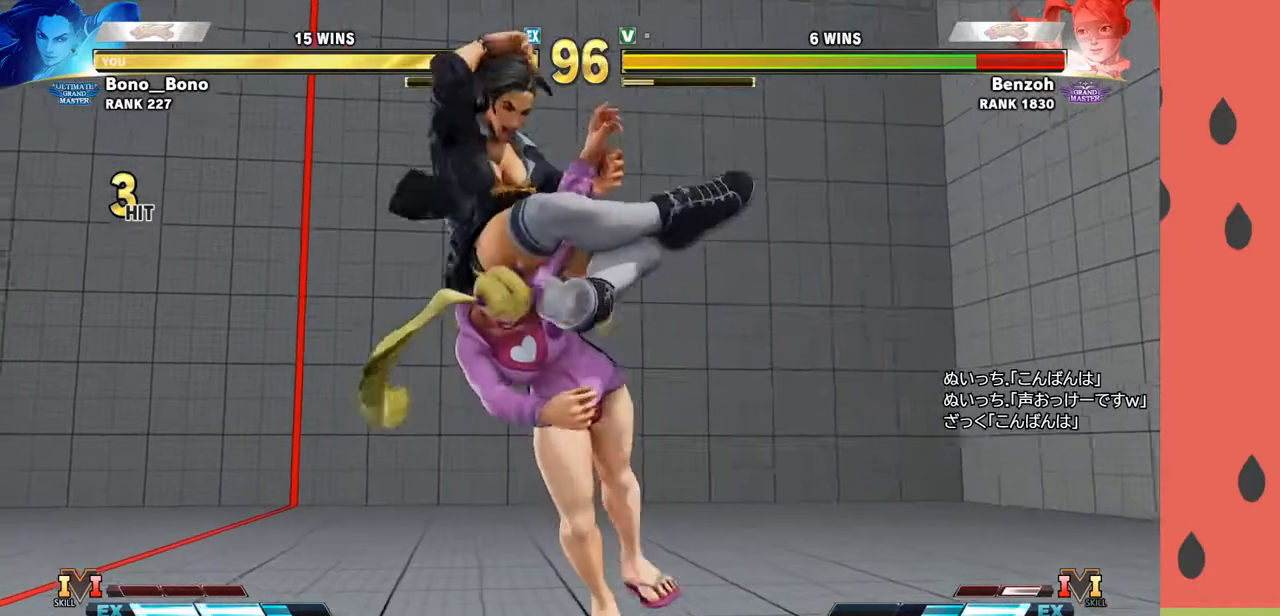
{"buttons": [], "left_stick": "center", "events": []}
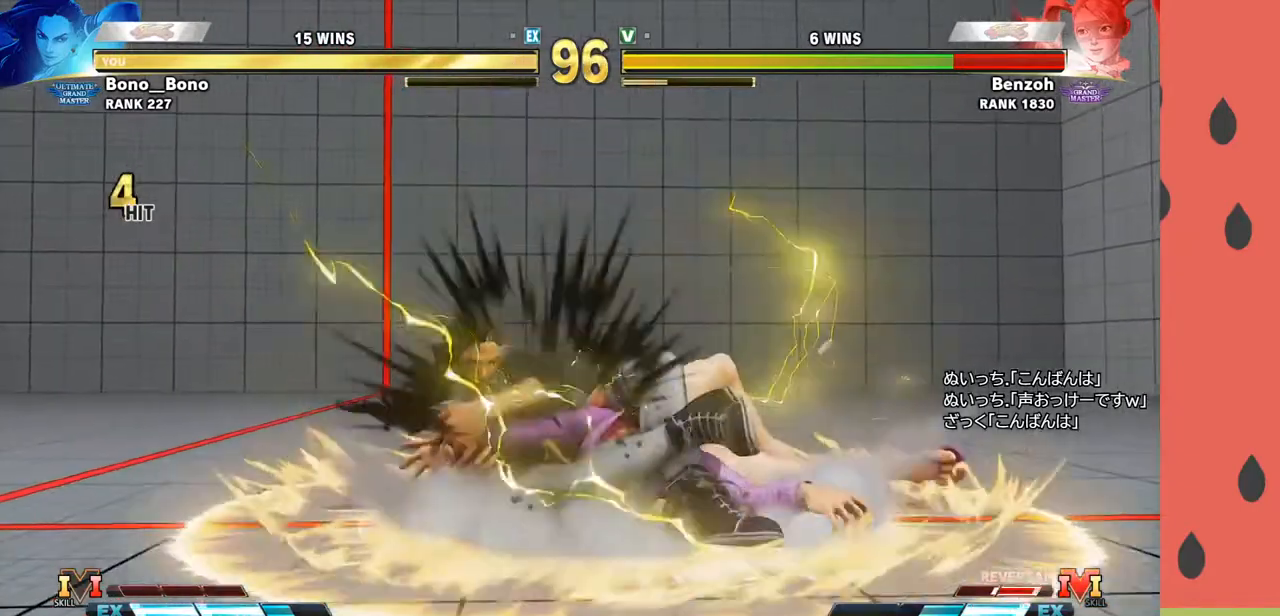
{"buttons": [], "left_stick": "center", "events": []}